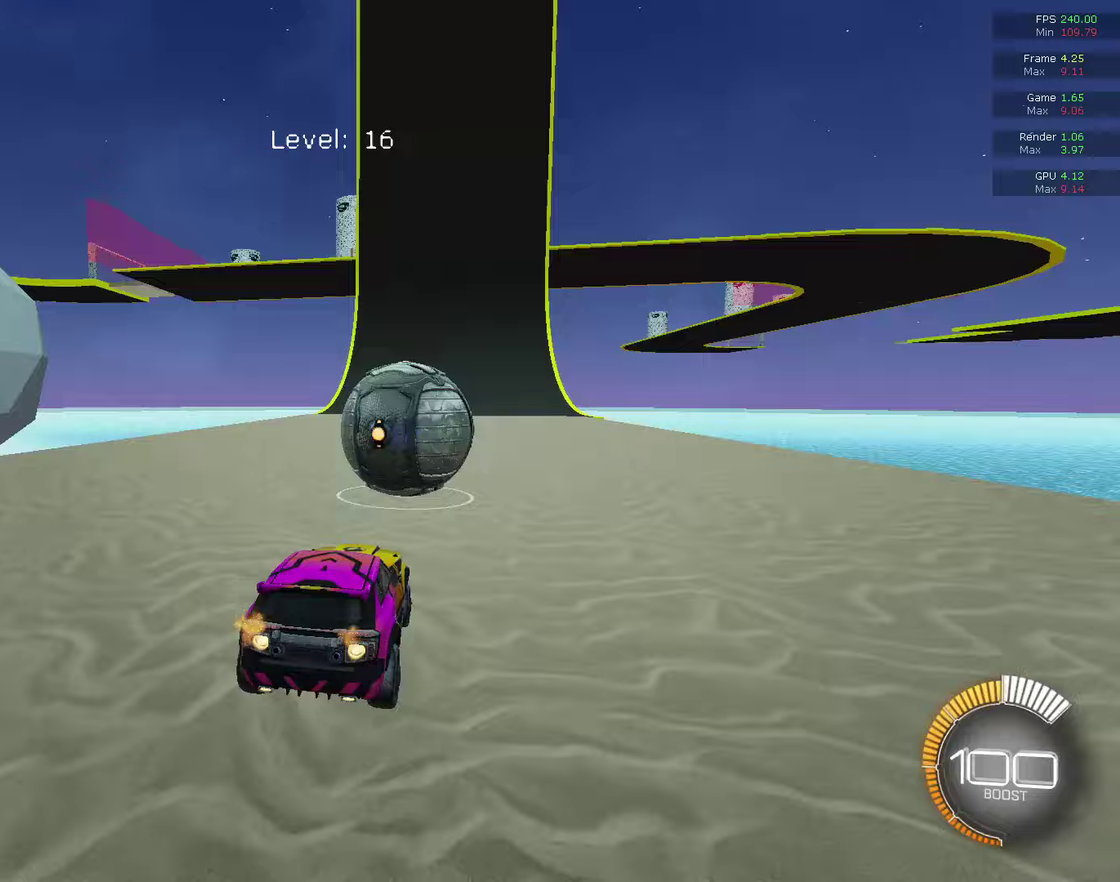
Gameplay with a controller (PlayStation layout); each line is a JSON object with the inputs held at the frame after it (dt_ms = milliseconds from this image to that frame). "events" lists button and stick changes between this image and that frame as [ms after this image, input, new state], when the widget could be followed in between. This document gives stick clicks only as held states, not as events.
{"dt_ms": 500, "buttons": ["R2"], "left_stick": "center", "right_stick": "center", "events": [[133, "CIRCLE", "up"], [233, "R2", "up"], [367, "R2", "down"]]}
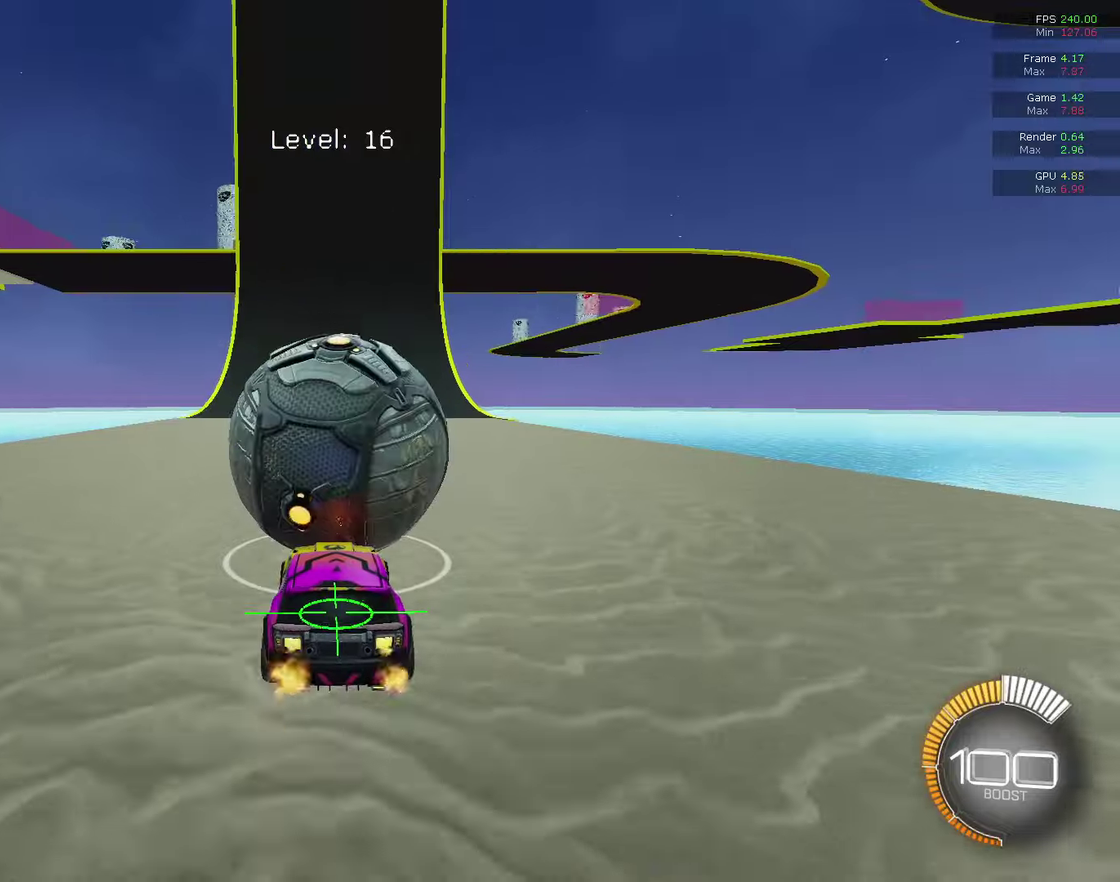
{"dt_ms": 300, "buttons": ["CIRCLE", "R2"], "left_stick": "up", "right_stick": "center", "events": [[200, "CIRCLE", "down"], [267, "left_stick", "up"]]}
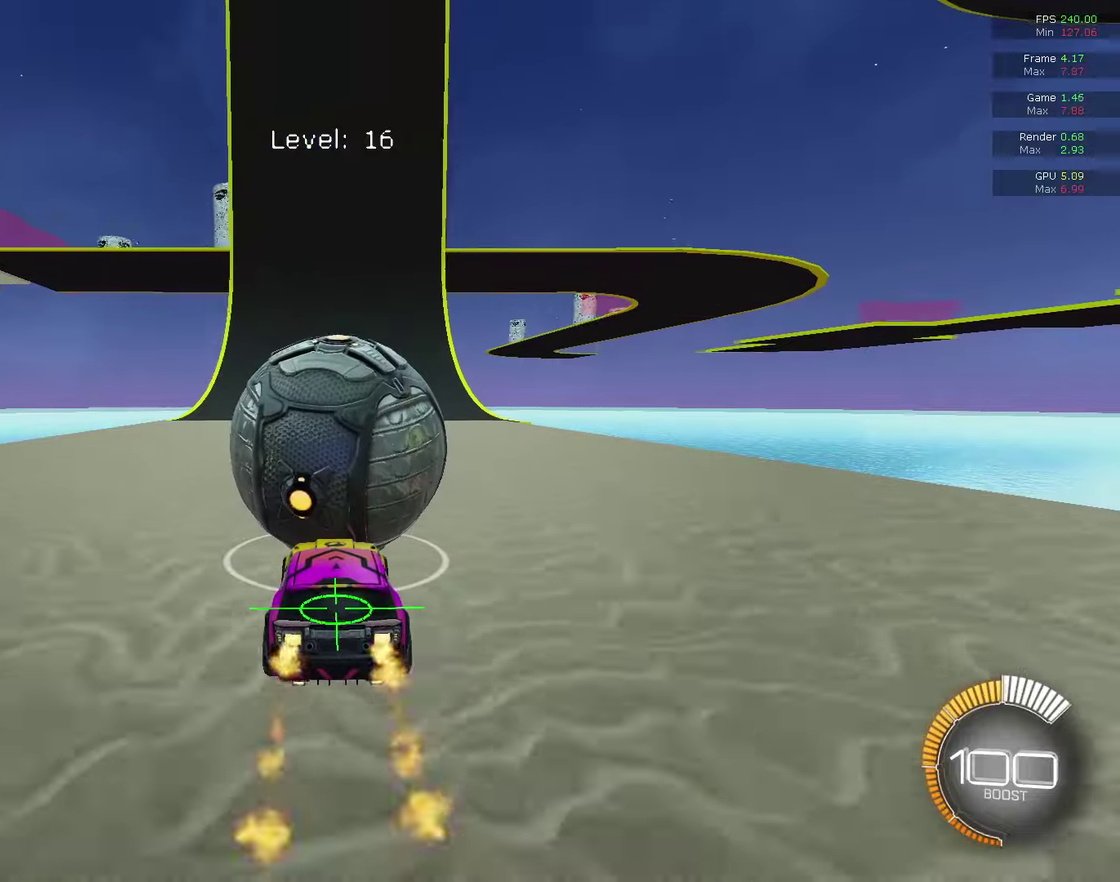
{"dt_ms": 700, "buttons": ["CIRCLE", "R2"], "left_stick": "center", "right_stick": "center", "events": [[33, "left_stick", "center"]]}
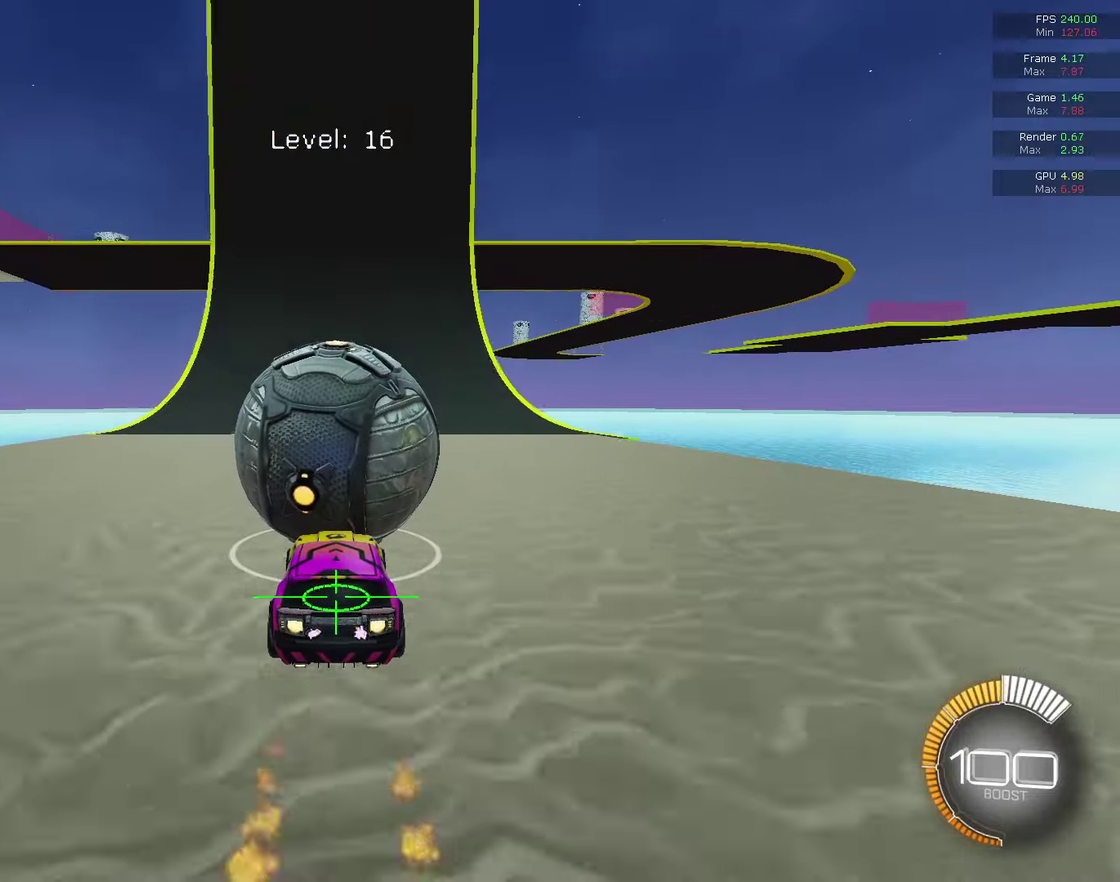
{"dt_ms": 500, "buttons": ["R2"], "left_stick": "center", "right_stick": "center", "events": [[500, "CIRCLE", "up"]]}
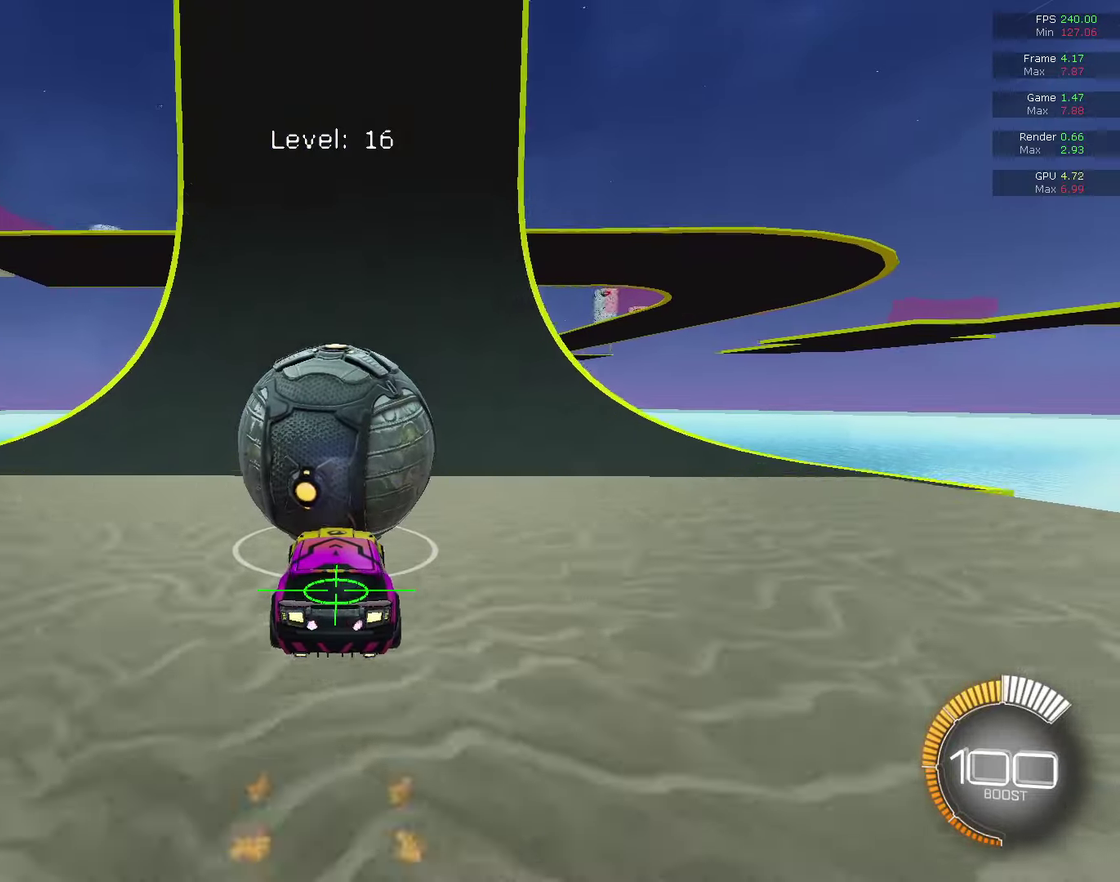
{"dt_ms": 500, "buttons": ["R2"], "left_stick": "center", "right_stick": "center", "events": [[67, "CIRCLE", "down"], [133, "CIRCLE", "up"], [233, "CIRCLE", "down"], [333, "CIRCLE", "up"], [400, "CIRCLE", "down"], [500, "CIRCLE", "up"]]}
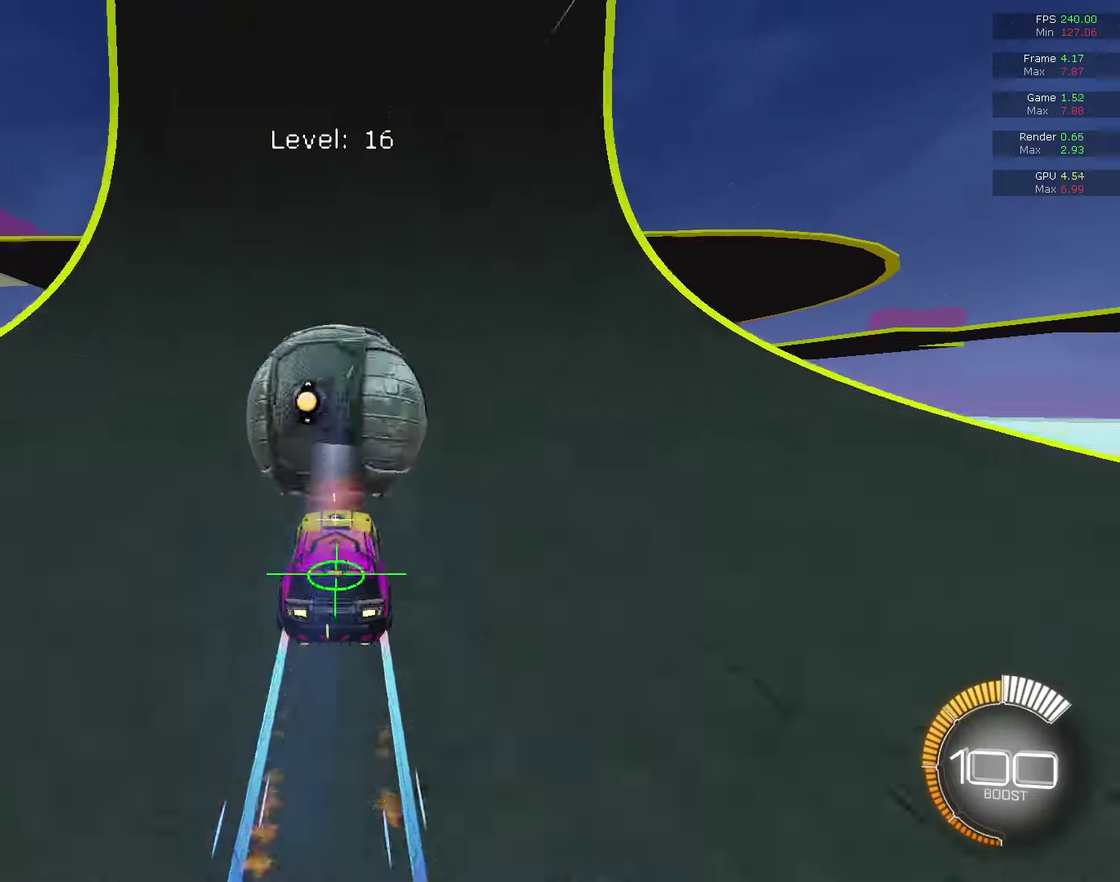
{"dt_ms": 500, "buttons": ["CIRCLE", "R2"], "left_stick": "center", "right_stick": "center", "events": [[67, "CIRCLE", "down"], [133, "CIRCLE", "up"], [233, "CIRCLE", "down"], [333, "CIRCLE", "up"], [400, "CIRCLE", "down"]]}
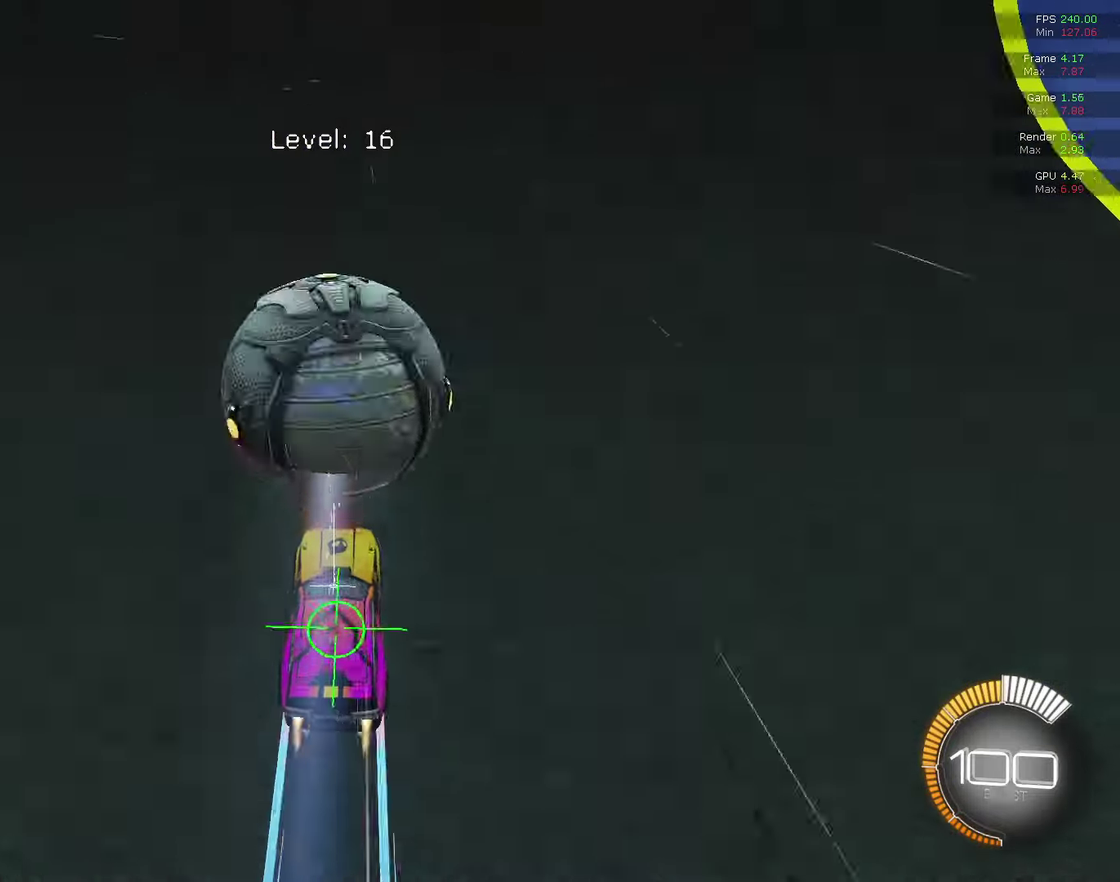
{"dt_ms": 600, "buttons": ["R2"], "left_stick": "center", "right_stick": "center", "events": [[400, "L2", "down"], [433, "R2", "up"], [467, "CIRCLE", "up"], [500, "L2", "up"], [567, "R2", "down"]]}
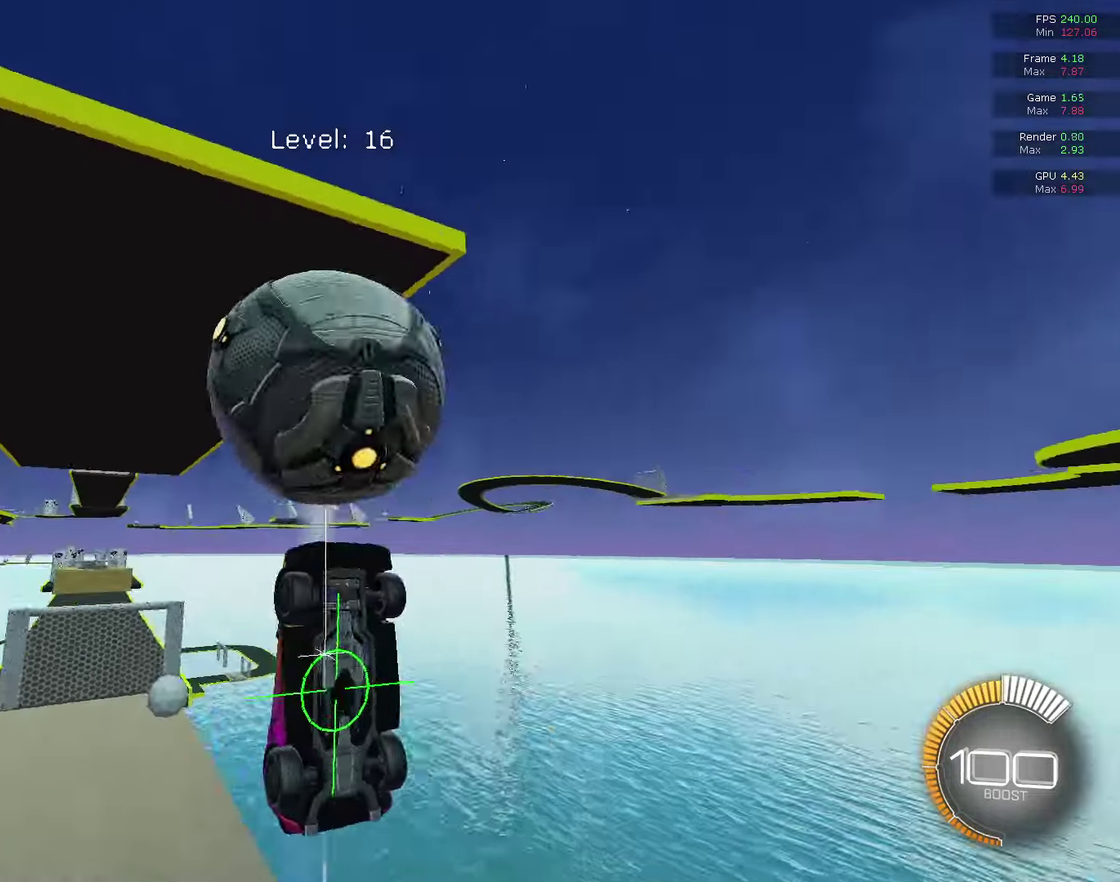
{"dt_ms": 400, "buttons": ["CIRCLE", "R2"], "left_stick": "up-left", "right_stick": "center", "events": [[167, "CIRCLE", "down"], [233, "CIRCLE", "up"], [300, "CIRCLE", "down"], [367, "left_stick", "up-left"]]}
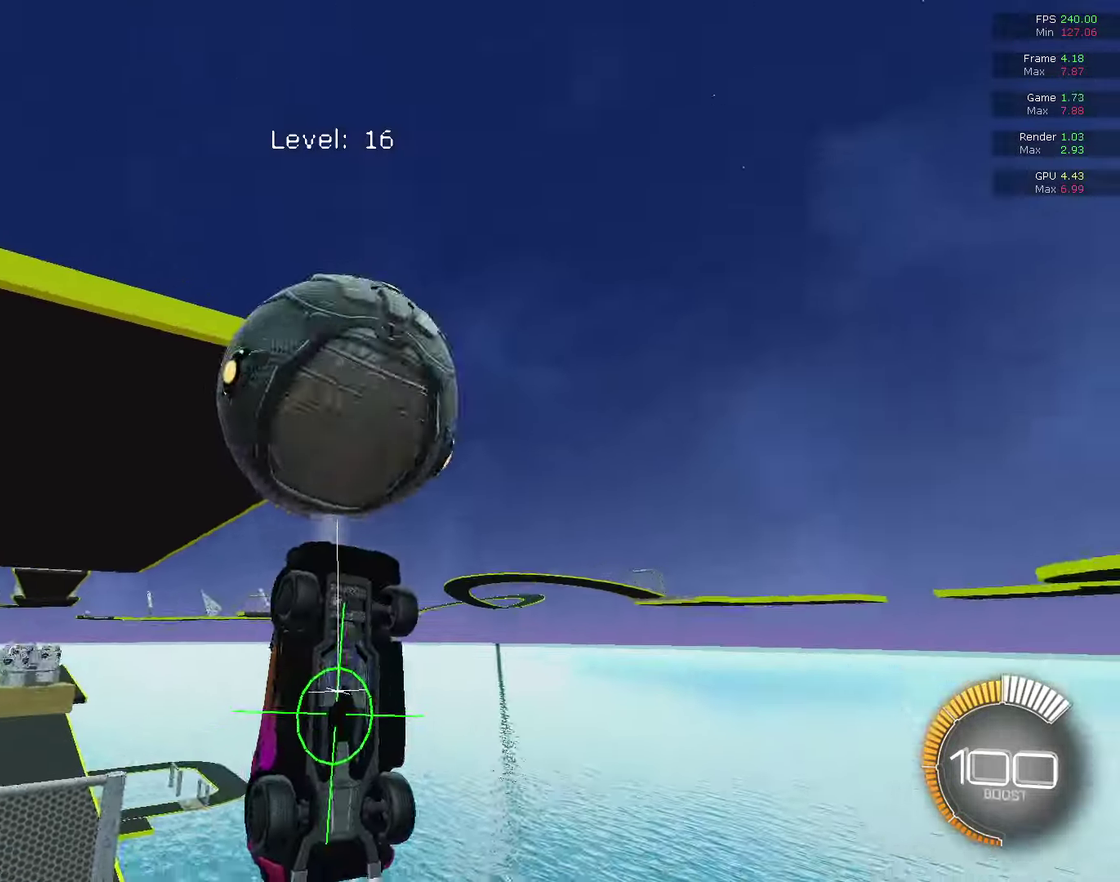
{"dt_ms": 300, "buttons": ["CROSS", "CIRCLE", "R1"], "left_stick": "up", "right_stick": "center", "events": [[67, "CIRCLE", "up"], [100, "left_stick", "center"], [233, "CIRCLE", "down"], [267, "CROSS", "down"], [267, "R2", "up"], [267, "left_stick", "up"], [300, "R1", "down"]]}
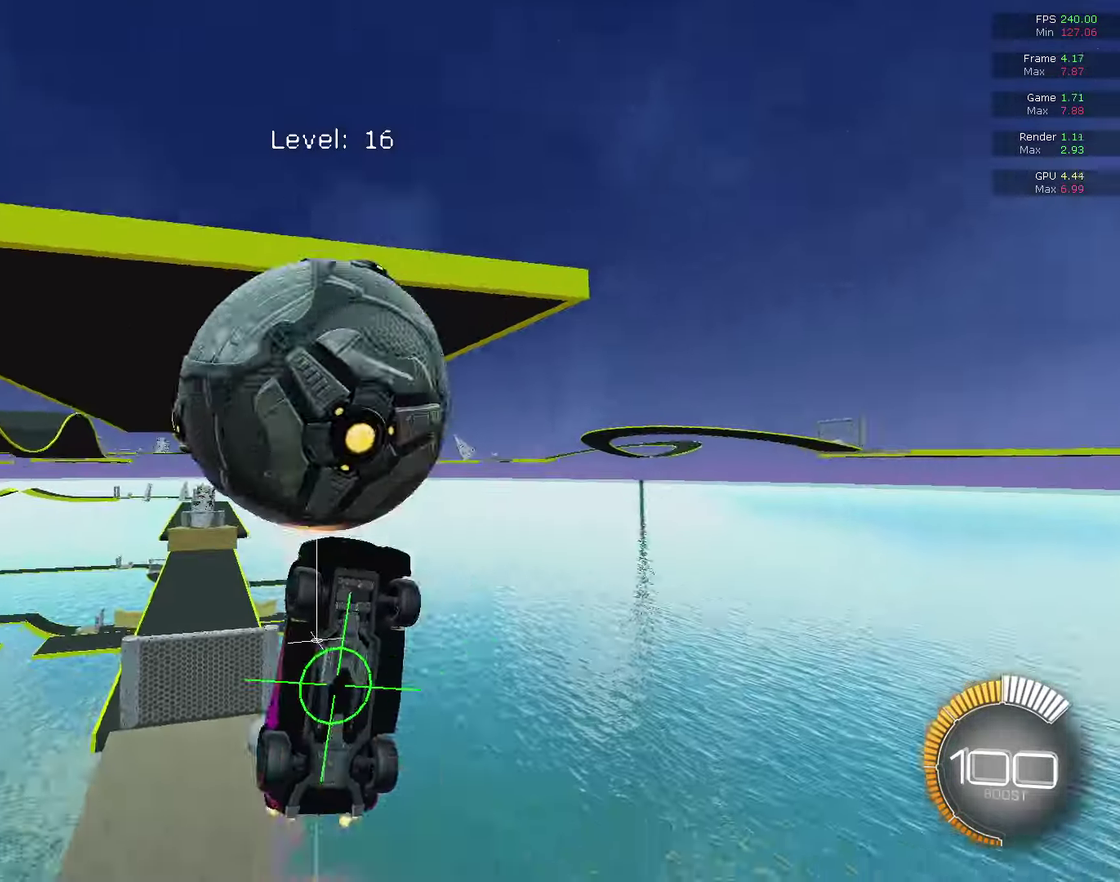
{"dt_ms": 800, "buttons": ["R1"], "left_stick": "up", "right_stick": "center", "events": [[100, "CIRCLE", "up"], [100, "CROSS", "up"], [167, "left_stick", "center"], [233, "R1", "up"], [233, "left_stick", "down-right"], [367, "R1", "down"], [433, "left_stick", "down"], [600, "left_stick", "up-left"], [667, "left_stick", "up"]]}
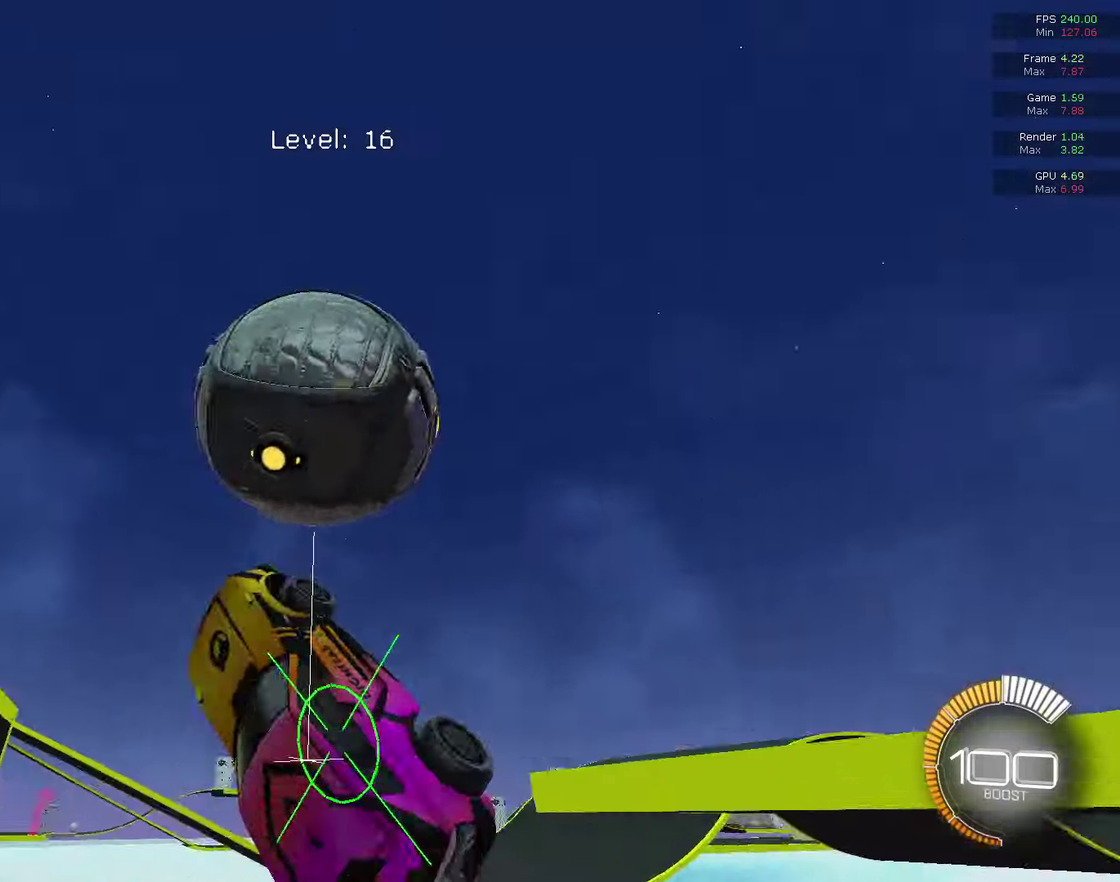
{"dt_ms": 400, "buttons": ["CIRCLE", "R1"], "left_stick": "up", "right_stick": "center", "events": [[67, "CIRCLE", "down"], [133, "left_stick", "center"], [200, "left_stick", "down"], [300, "CIRCLE", "up"], [367, "left_stick", "up"], [400, "CIRCLE", "down"]]}
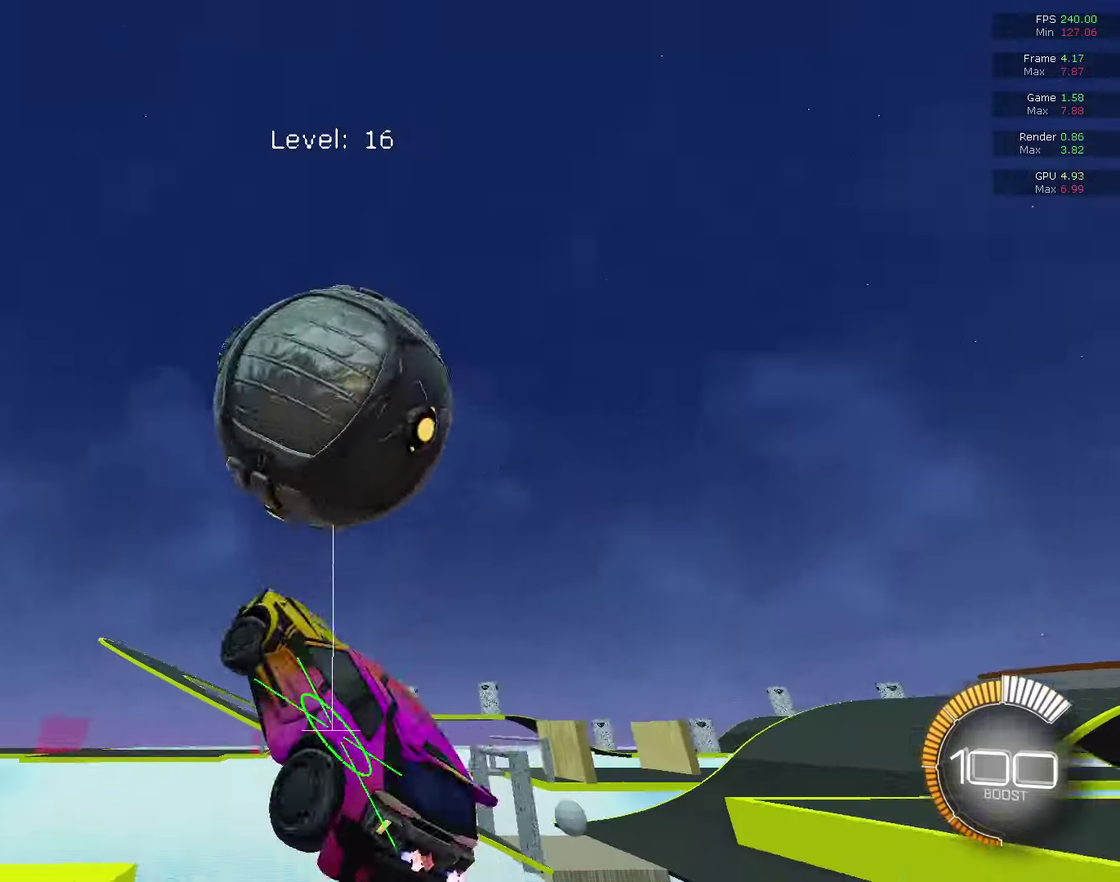
{"dt_ms": 300, "buttons": [], "left_stick": "left", "right_stick": "center", "events": [[33, "left_stick", "up-right"], [133, "left_stick", "down-left"], [200, "R1", "up"], [267, "CIRCLE", "up"], [267, "left_stick", "left"]]}
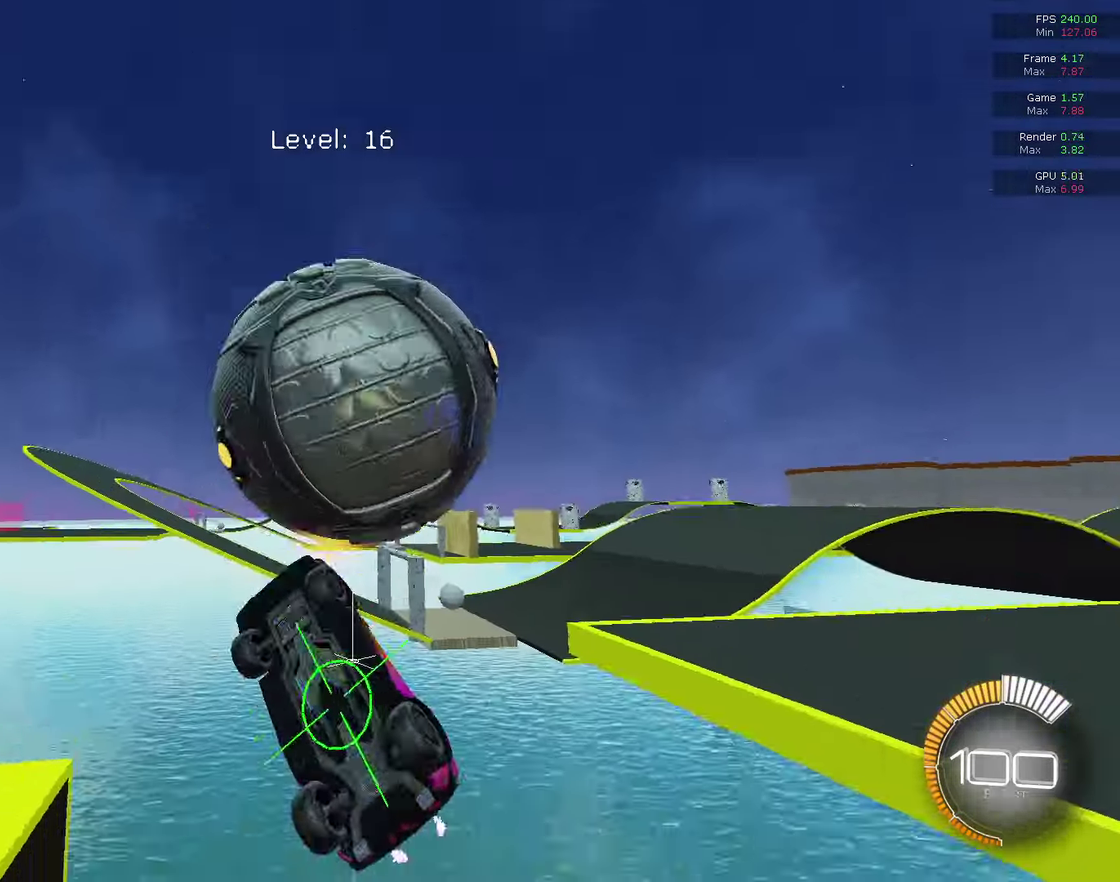
{"dt_ms": 800, "buttons": ["CIRCLE", "R1"], "left_stick": "left", "right_stick": "center", "events": [[33, "R1", "down"], [100, "left_stick", "up-left"], [200, "left_stick", "center"], [333, "left_stick", "up-right"], [433, "CIRCLE", "down"], [467, "left_stick", "center"], [600, "left_stick", "up-left"], [733, "CIRCLE", "up"], [767, "left_stick", "left"], [800, "CIRCLE", "down"]]}
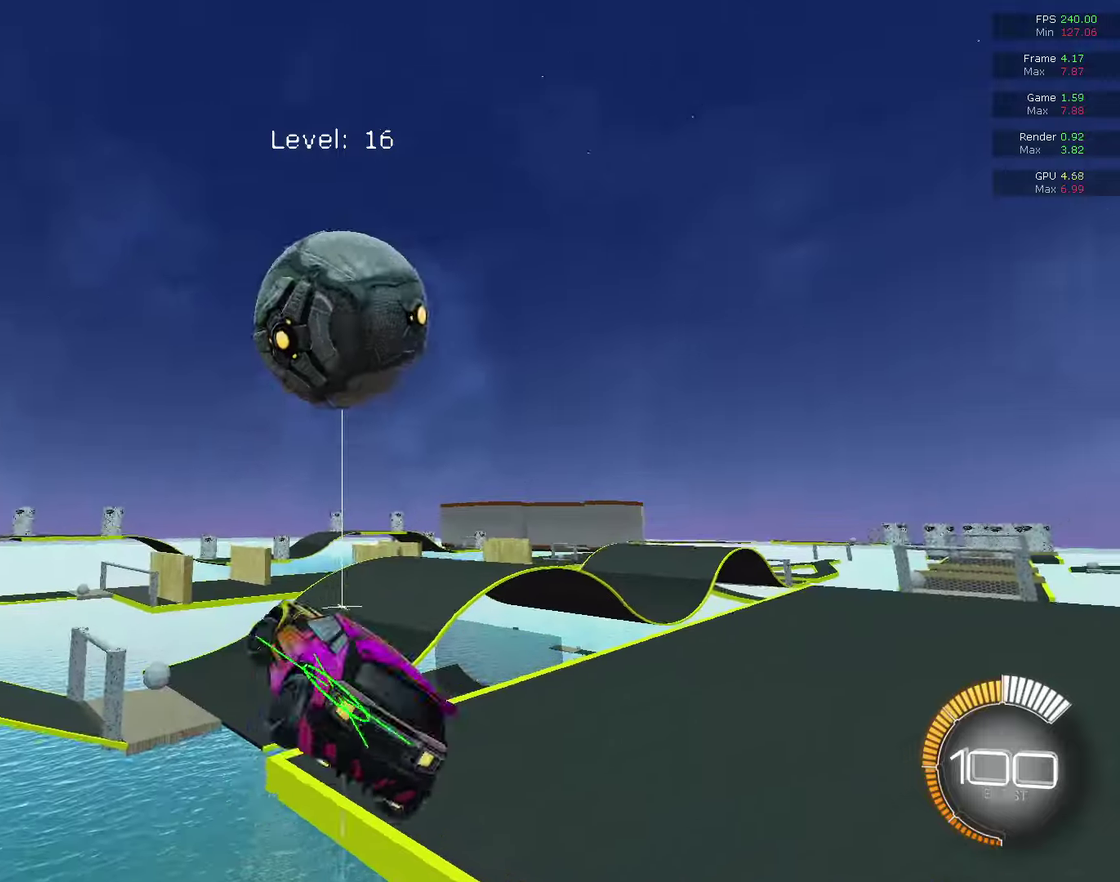
{"dt_ms": 400, "buttons": ["R1"], "left_stick": "up", "right_stick": "center", "events": [[100, "left_stick", "down-left"], [200, "left_stick", "left"], [267, "CIRCLE", "up"], [267, "left_stick", "up-left"], [400, "left_stick", "up"]]}
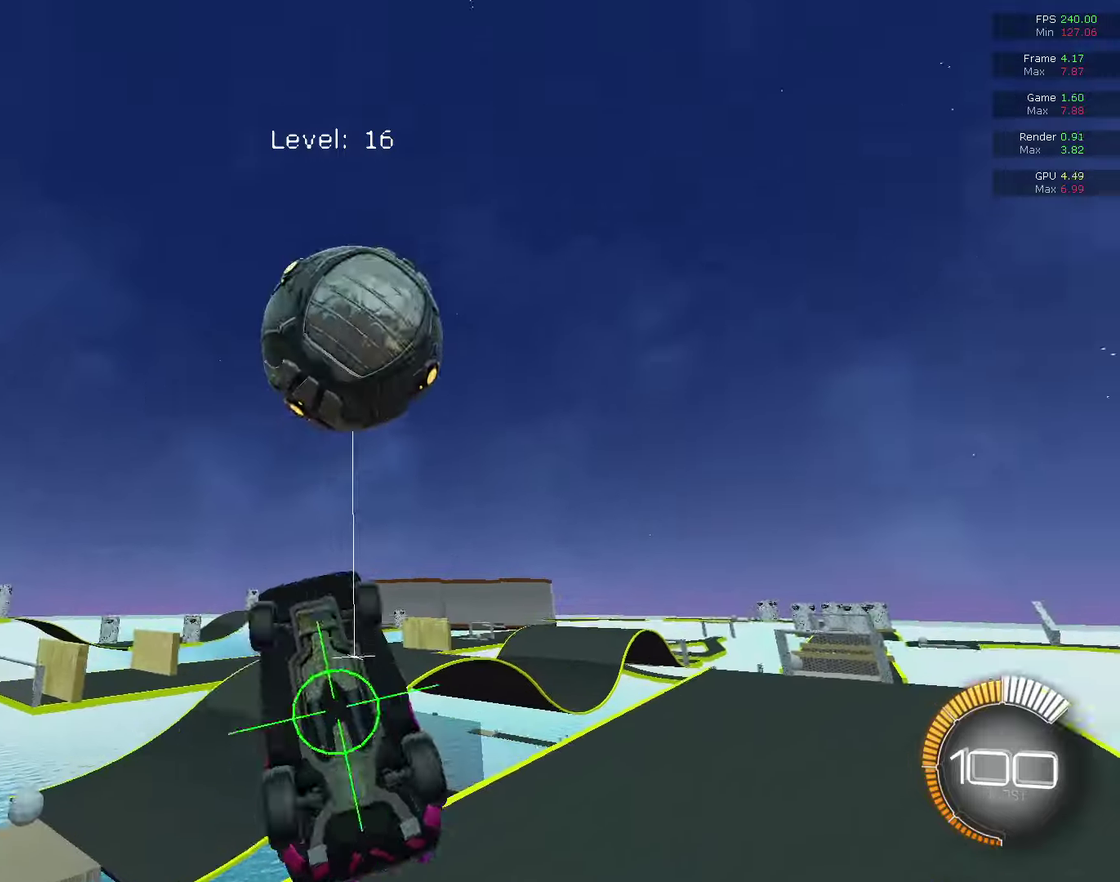
{"dt_ms": 300, "buttons": ["CIRCLE", "R1"], "left_stick": "down", "right_stick": "center", "events": [[67, "R1", "up"], [100, "left_stick", "up-right"], [233, "R1", "down"], [300, "CIRCLE", "down"], [300, "left_stick", "down"]]}
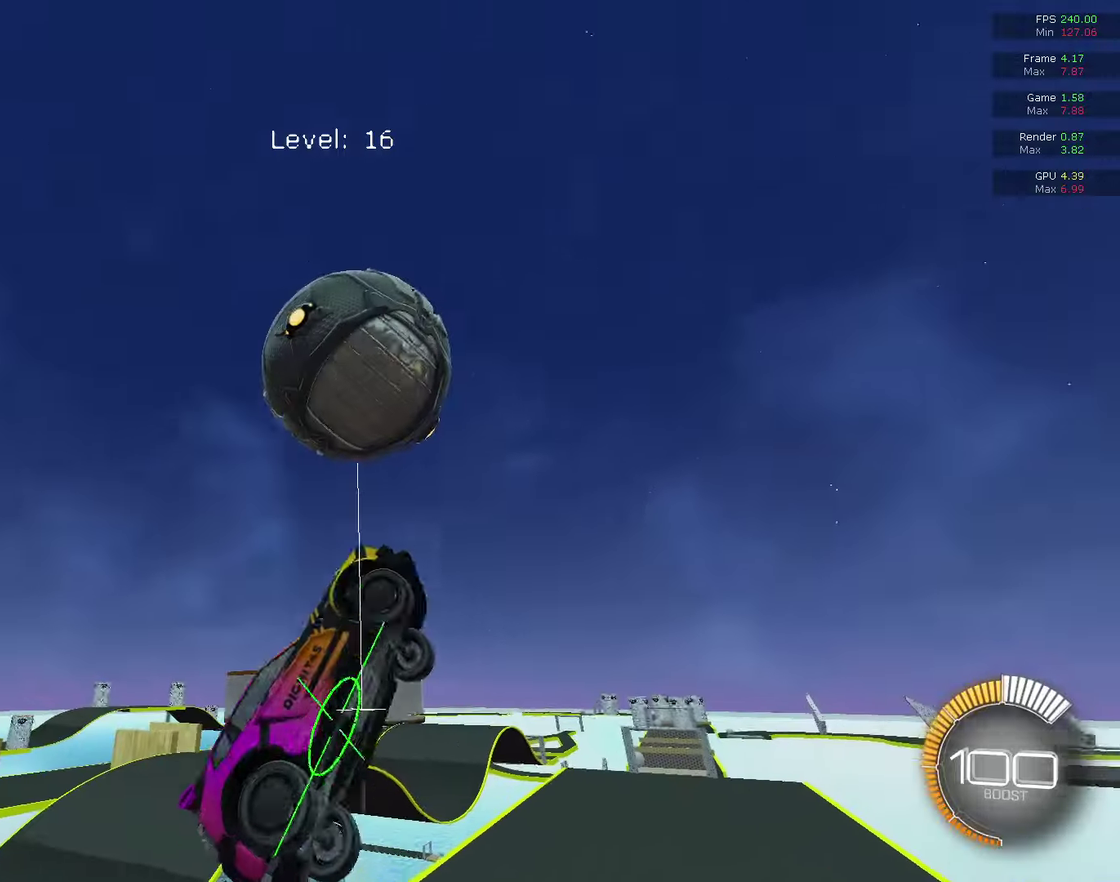
{"dt_ms": 800, "buttons": ["R1"], "left_stick": "down-right", "right_stick": "center", "events": [[67, "left_stick", "down-left"], [133, "CIRCLE", "up"], [133, "left_stick", "left"], [233, "CIRCLE", "down"], [233, "left_stick", "down-left"], [300, "CIRCLE", "up"], [300, "left_stick", "down"], [367, "CIRCLE", "down"], [367, "left_stick", "down-left"], [500, "left_stick", "up"], [600, "CIRCLE", "up"], [600, "R1", "up"], [633, "left_stick", "right"], [700, "R1", "down"], [700, "left_stick", "down-right"]]}
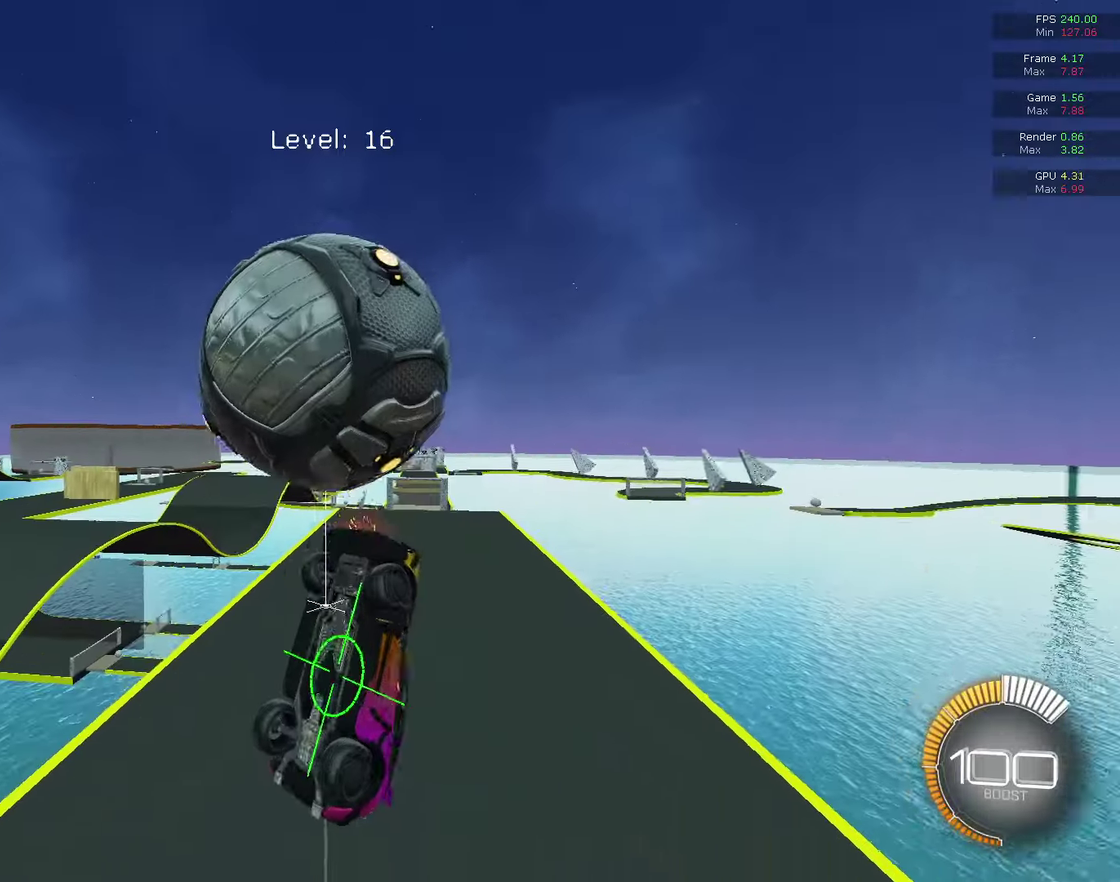
{"dt_ms": 400, "buttons": ["R1"], "left_stick": "down", "right_stick": "center", "events": [[33, "R1", "up"], [133, "R1", "down"], [133, "left_stick", "down-left"], [200, "left_stick", "left"], [267, "left_stick", "up-left"], [333, "left_stick", "left"], [400, "left_stick", "down"]]}
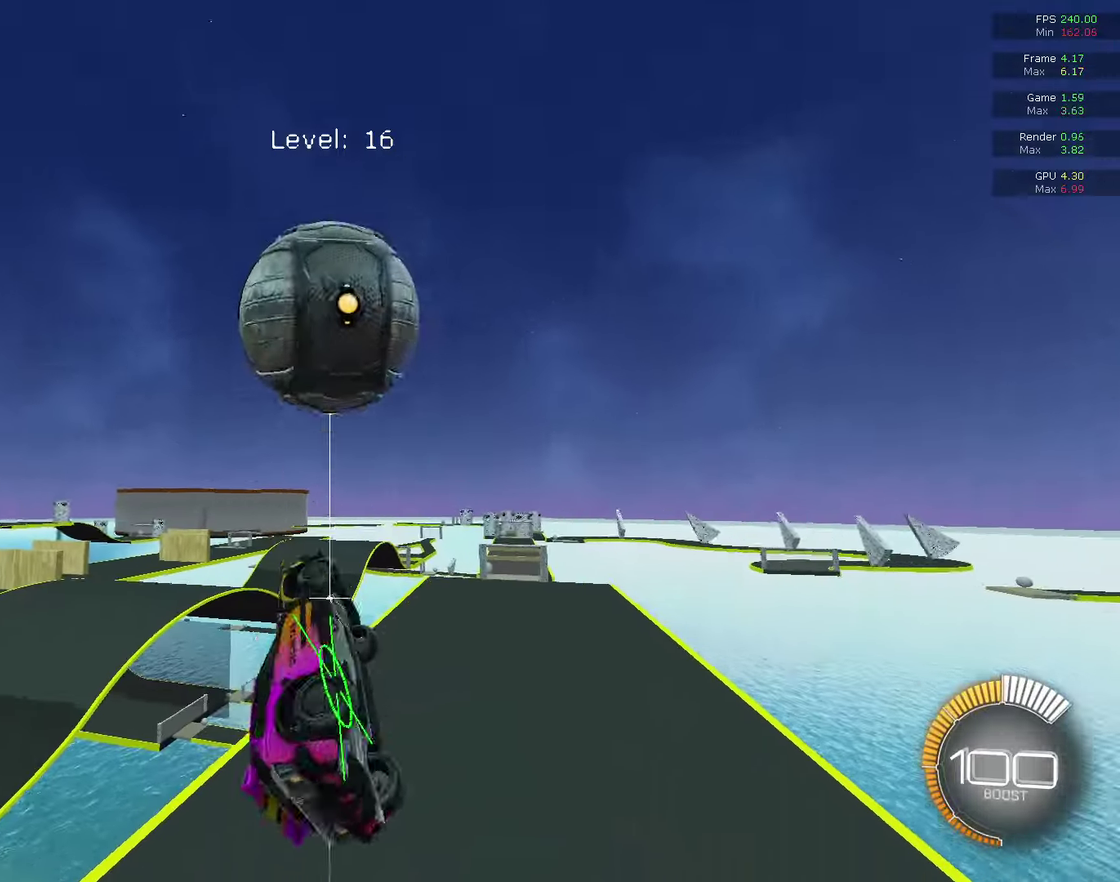
{"dt_ms": 300, "buttons": ["CIRCLE", "R1"], "left_stick": "center", "right_stick": "center", "events": [[67, "left_stick", "center"], [267, "CIRCLE", "down"]]}
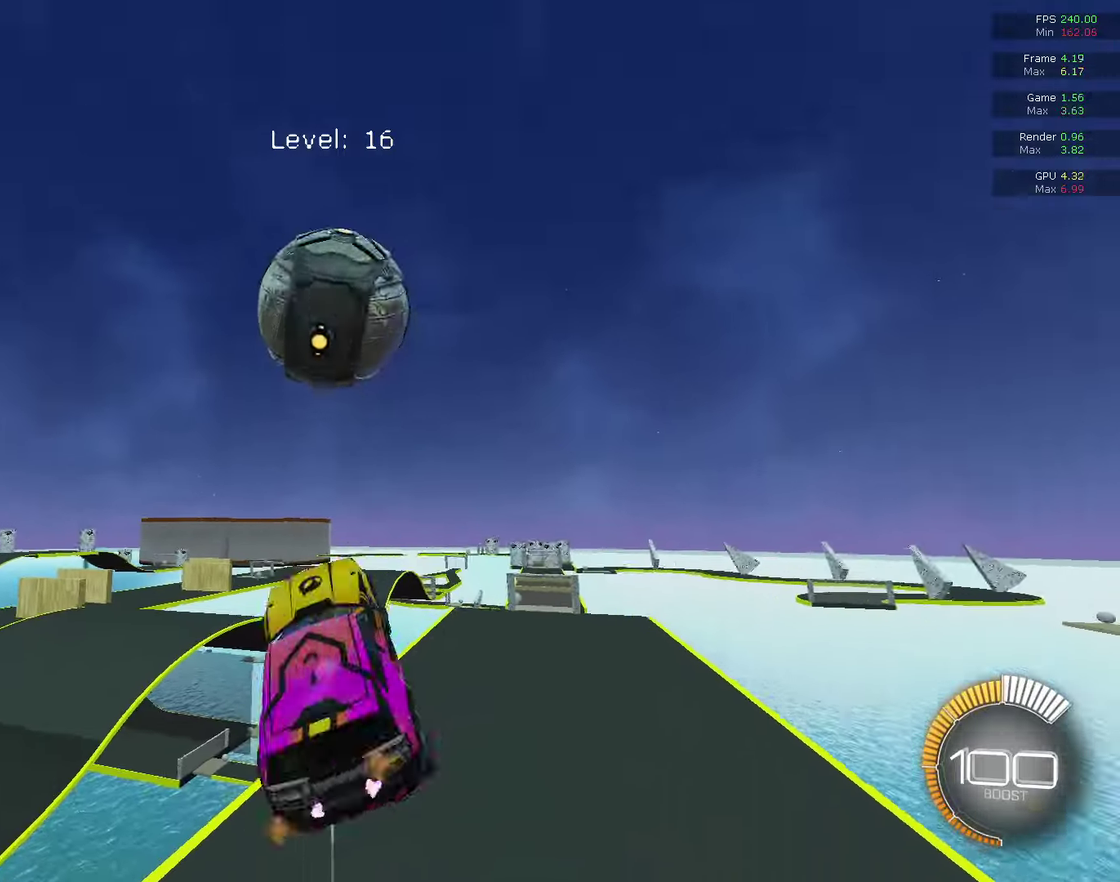
{"dt_ms": 800, "buttons": ["CIRCLE", "R1"], "left_stick": "up-left", "right_stick": "center", "events": [[33, "TRIANGLE", "down"], [33, "left_stick", "down"], [100, "left_stick", "down-right"], [167, "left_stick", "center"], [233, "CIRCLE", "up"], [233, "TRIANGLE", "up"], [233, "left_stick", "up"], [300, "left_stick", "up-right"], [400, "left_stick", "down-right"], [467, "left_stick", "down"], [600, "left_stick", "right"], [700, "left_stick", "center"], [767, "left_stick", "up-left"], [800, "CIRCLE", "down"]]}
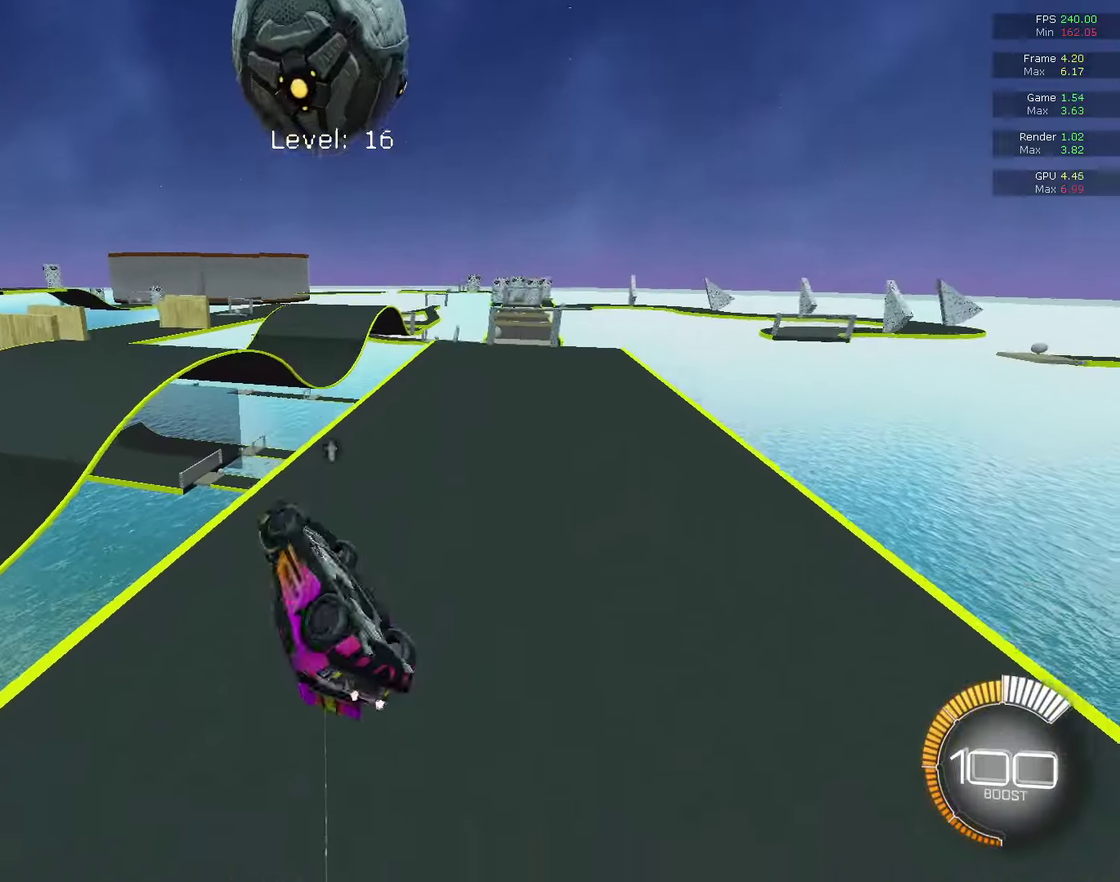
{"dt_ms": 400, "buttons": [], "left_stick": "center", "right_stick": "center", "events": [[33, "left_stick", "up"], [200, "CIRCLE", "up"], [200, "R1", "up"], [200, "left_stick", "center"]]}
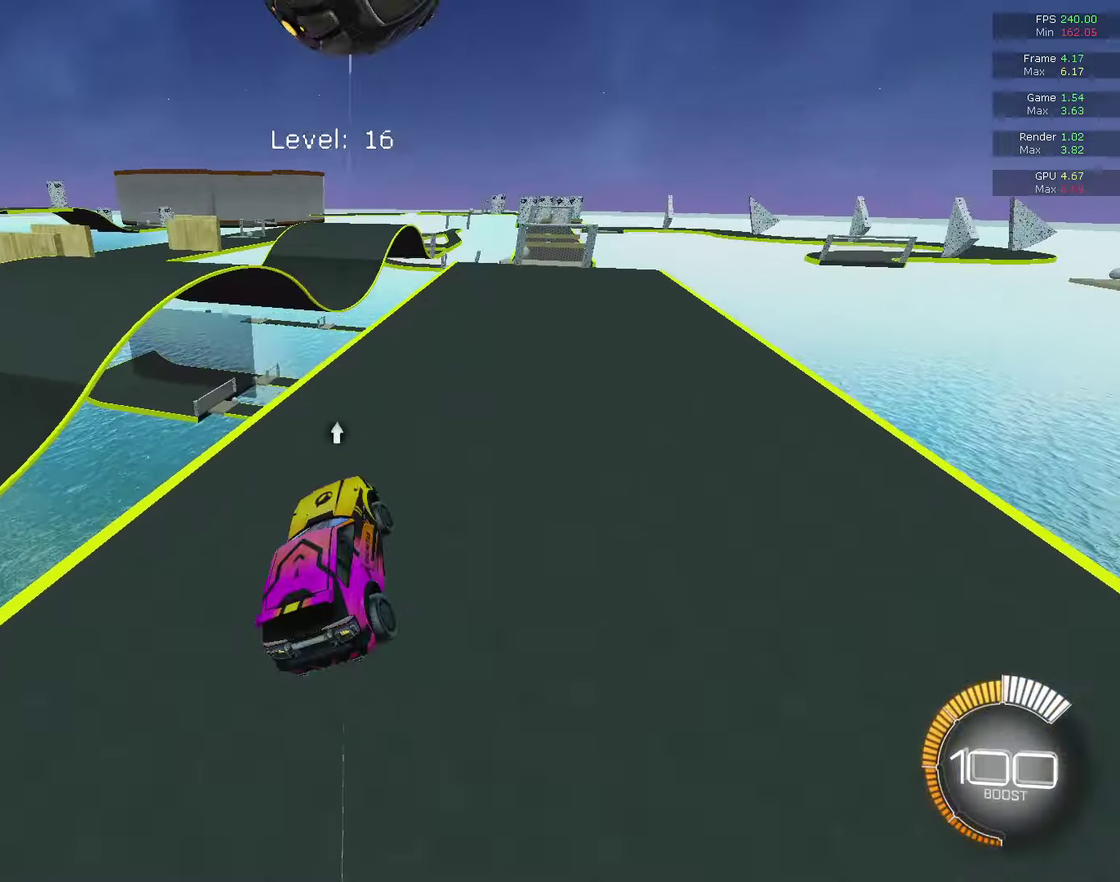
{"dt_ms": 400, "buttons": [], "left_stick": "center", "right_stick": "center", "events": []}